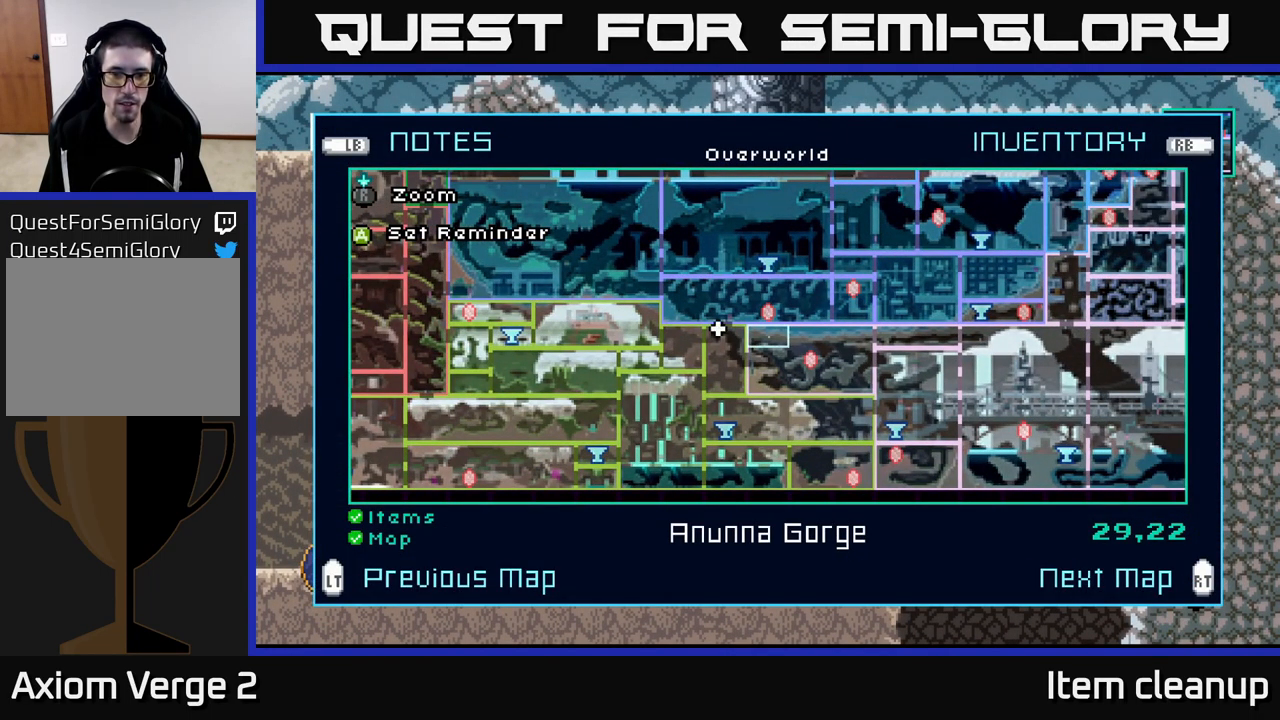
Gameplay with a controller (Xbox layout); each line is a JSON object with the inputs held at the frame after it. "events" lists button and stick changes between this image and that frame as [ms after this image, input, new state], when the widget could be followed in between.
{"buttons": [], "left_stick": "left", "right_stick": "center", "events": [[167, "left_stick", "down"], [350, "left_stick", "center"], [433, "left_stick", "left"]]}
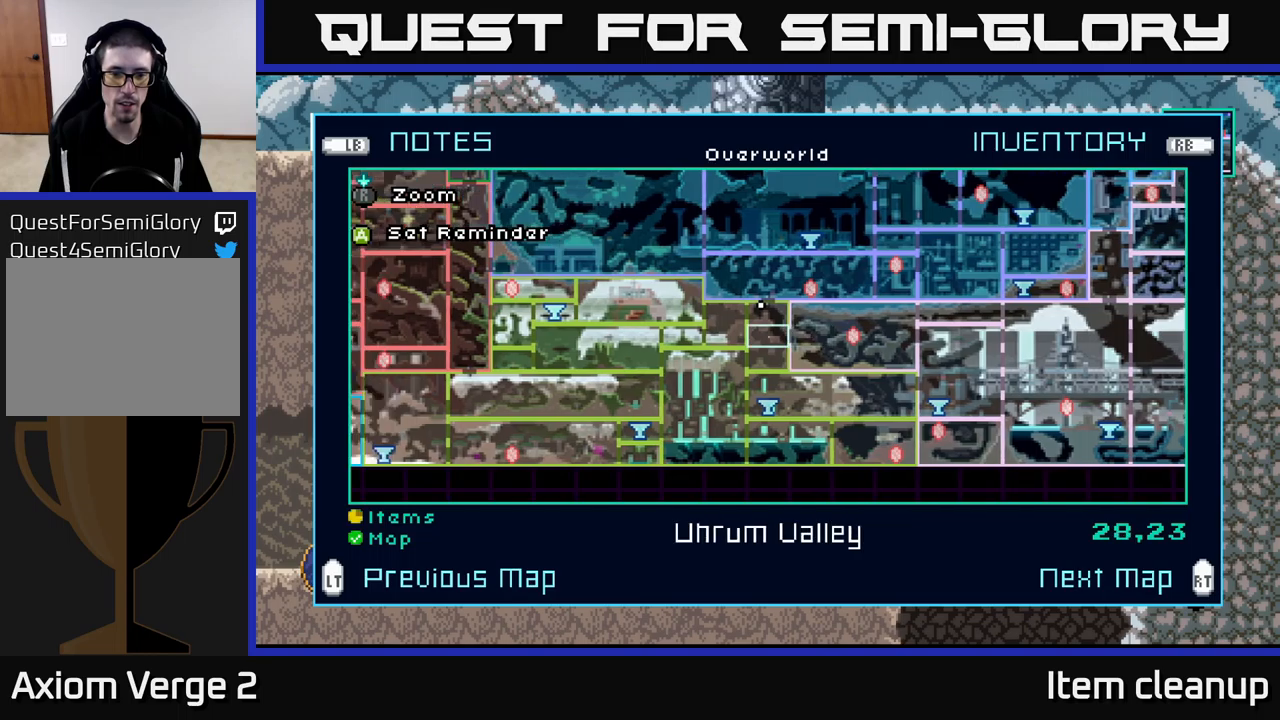
{"buttons": [], "left_stick": "right", "right_stick": "center", "events": [[67, "left_stick", "center"], [434, "left_stick", "right"]]}
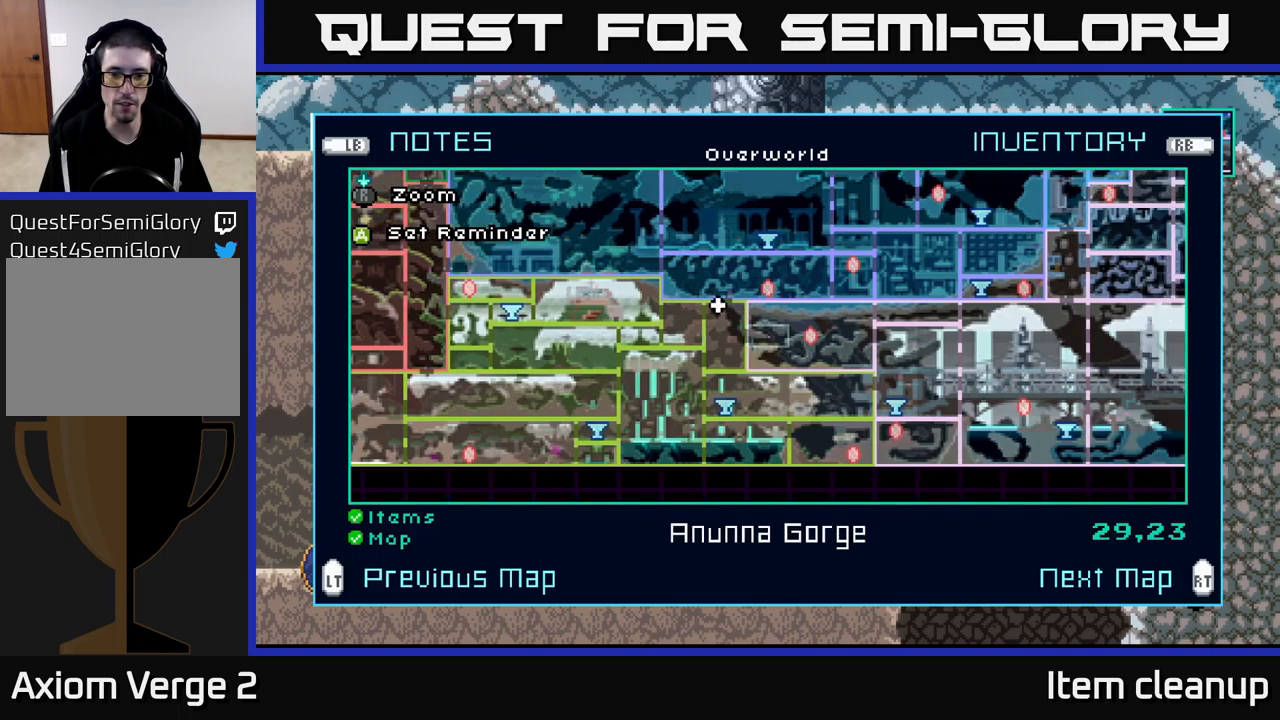
{"buttons": [], "left_stick": "down", "right_stick": "center", "events": [[67, "left_stick", "center"], [167, "left_stick", "left"], [334, "left_stick", "center"], [484, "left_stick", "down"]]}
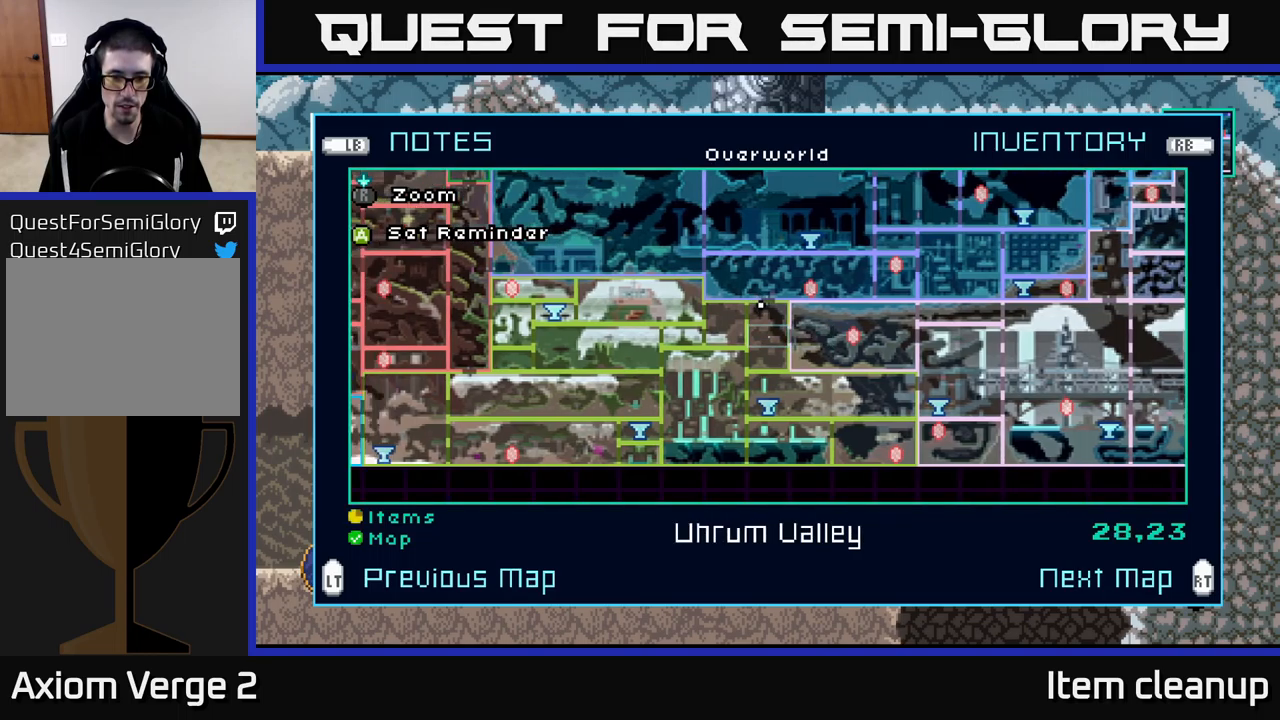
{"buttons": [], "left_stick": "center", "right_stick": "center", "events": [[200, "left_stick", "center"], [300, "left_stick", "down"], [450, "left_stick", "center"]]}
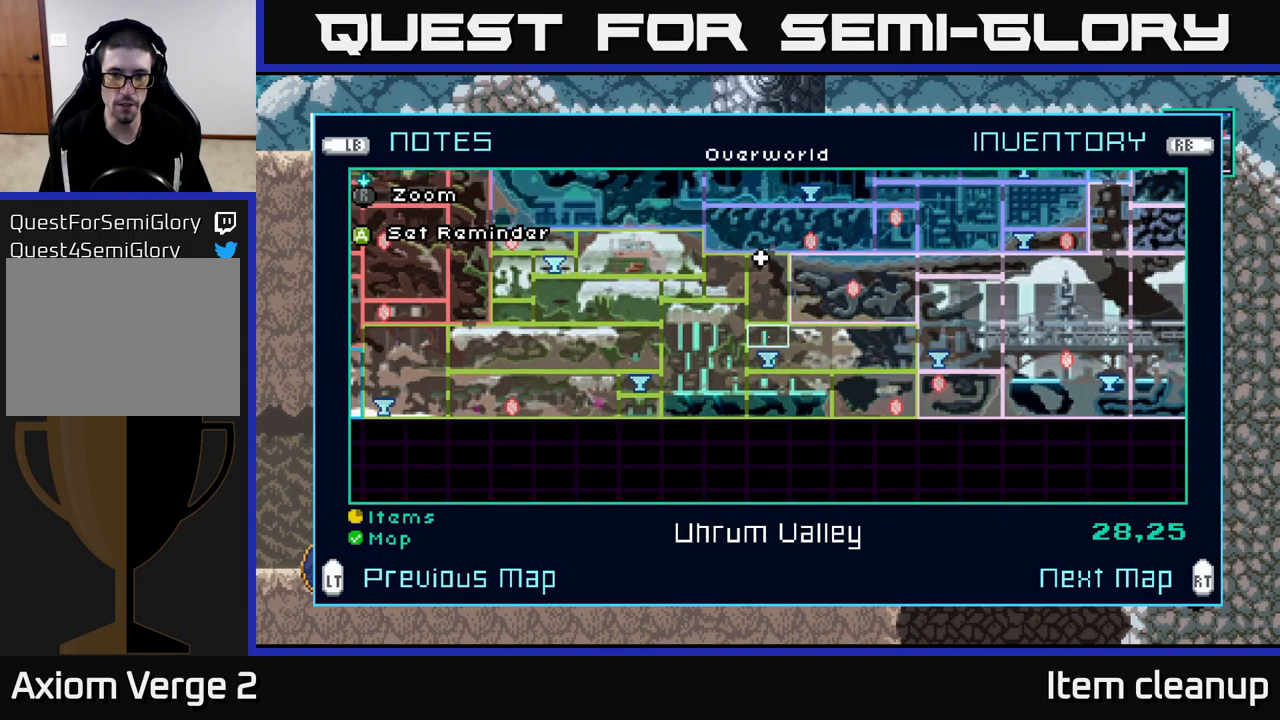
{"buttons": [], "left_stick": "down", "right_stick": "center", "events": [[34, "left_stick", "down"], [150, "left_stick", "center"], [500, "left_stick", "down"]]}
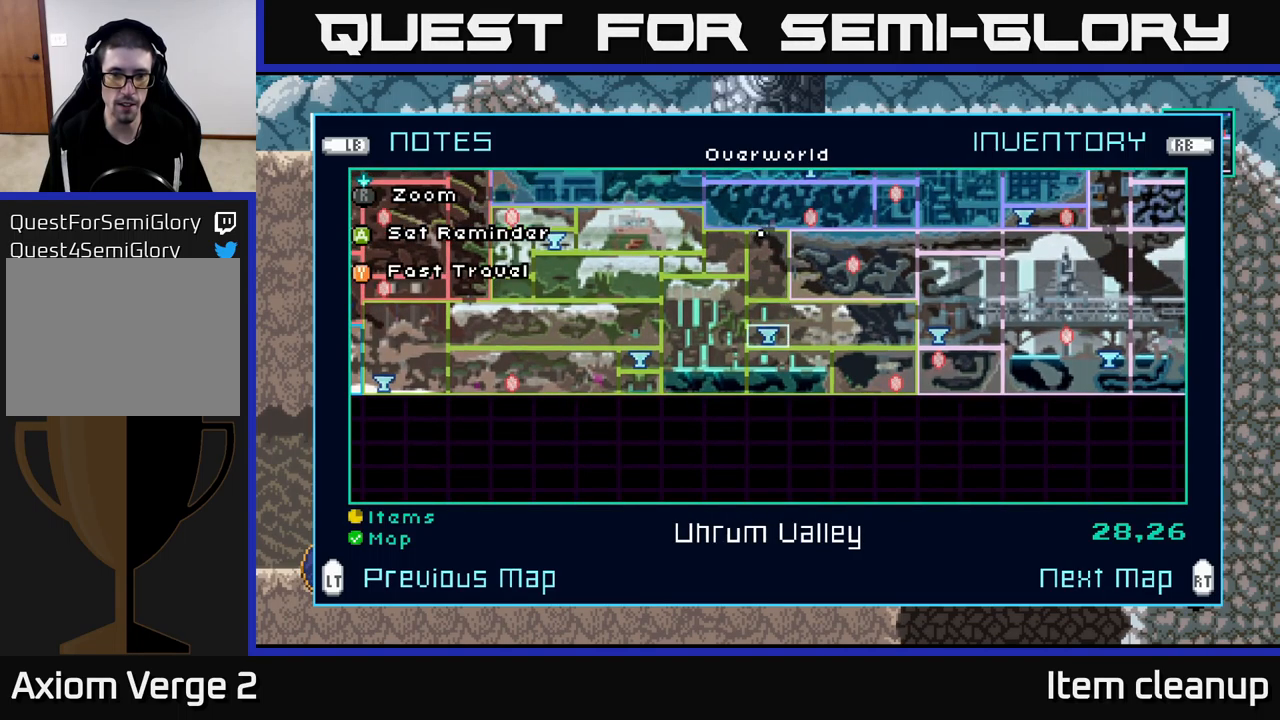
{"buttons": [], "left_stick": "center", "right_stick": "center", "events": [[184, "left_stick", "center"], [300, "left_stick", "right"], [467, "left_stick", "center"]]}
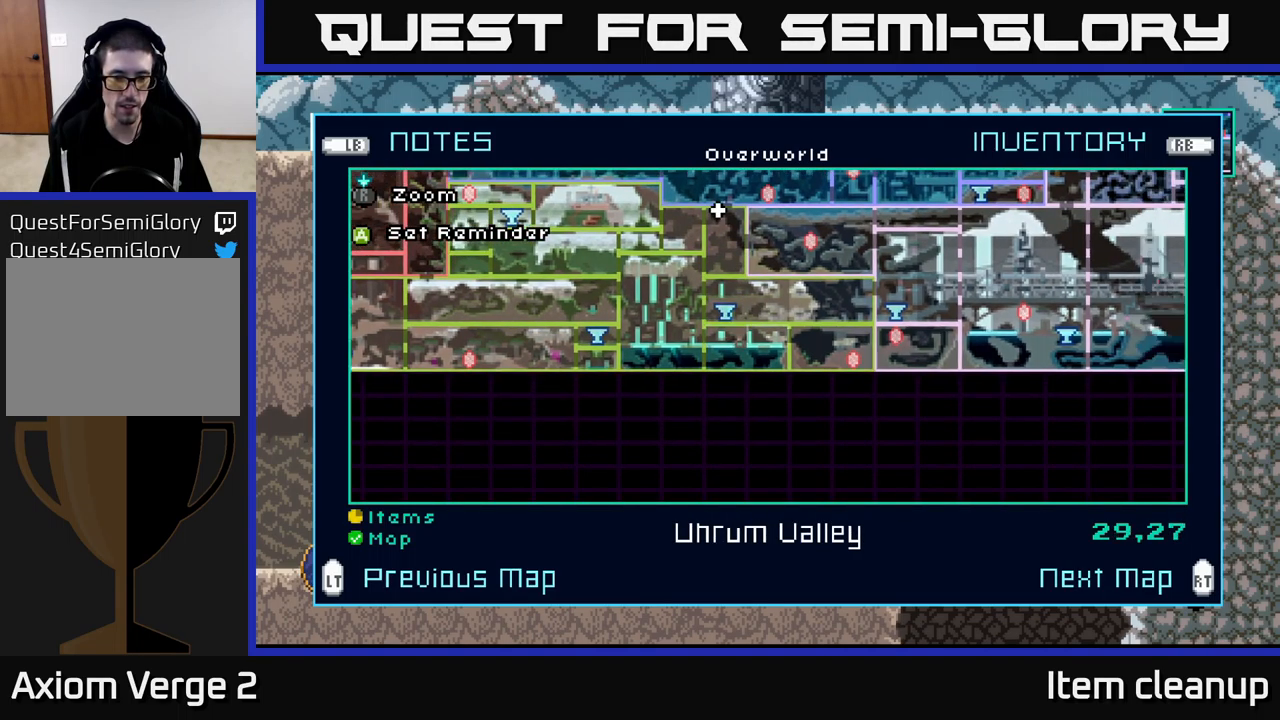
{"buttons": [], "left_stick": "center", "right_stick": "center", "events": [[17, "left_stick", "right"], [184, "left_stick", "center"], [234, "left_stick", "right"], [400, "left_stick", "center"]]}
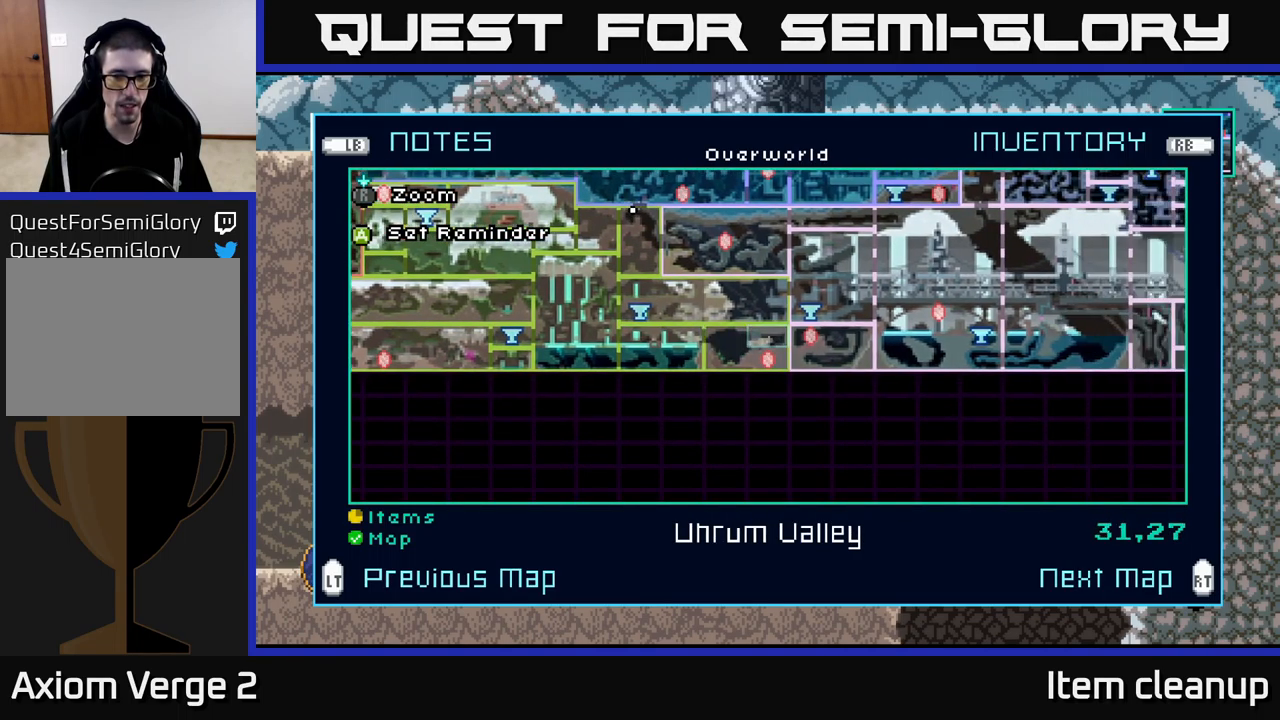
{"buttons": [], "left_stick": "center", "right_stick": "center", "events": []}
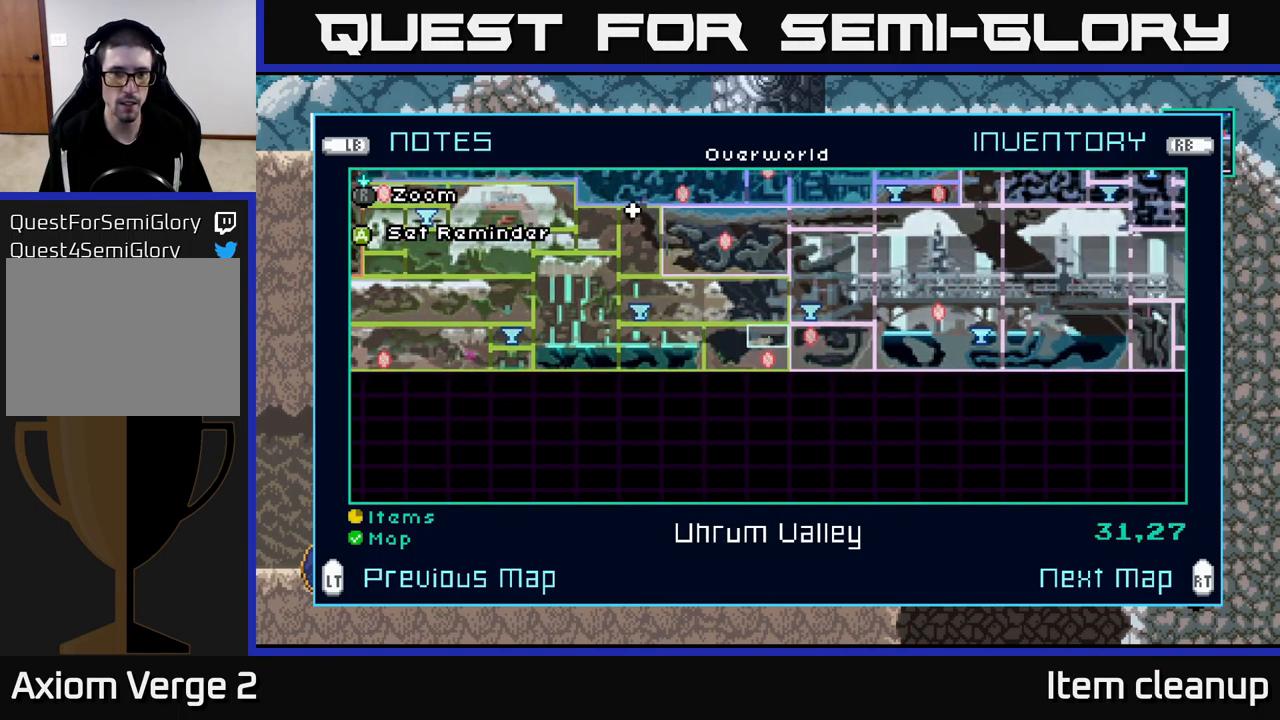
{"buttons": [], "left_stick": "center", "right_stick": "center", "events": [[34, "left_stick", "left"], [200, "left_stick", "center"], [300, "left_stick", "left"], [450, "left_stick", "center"]]}
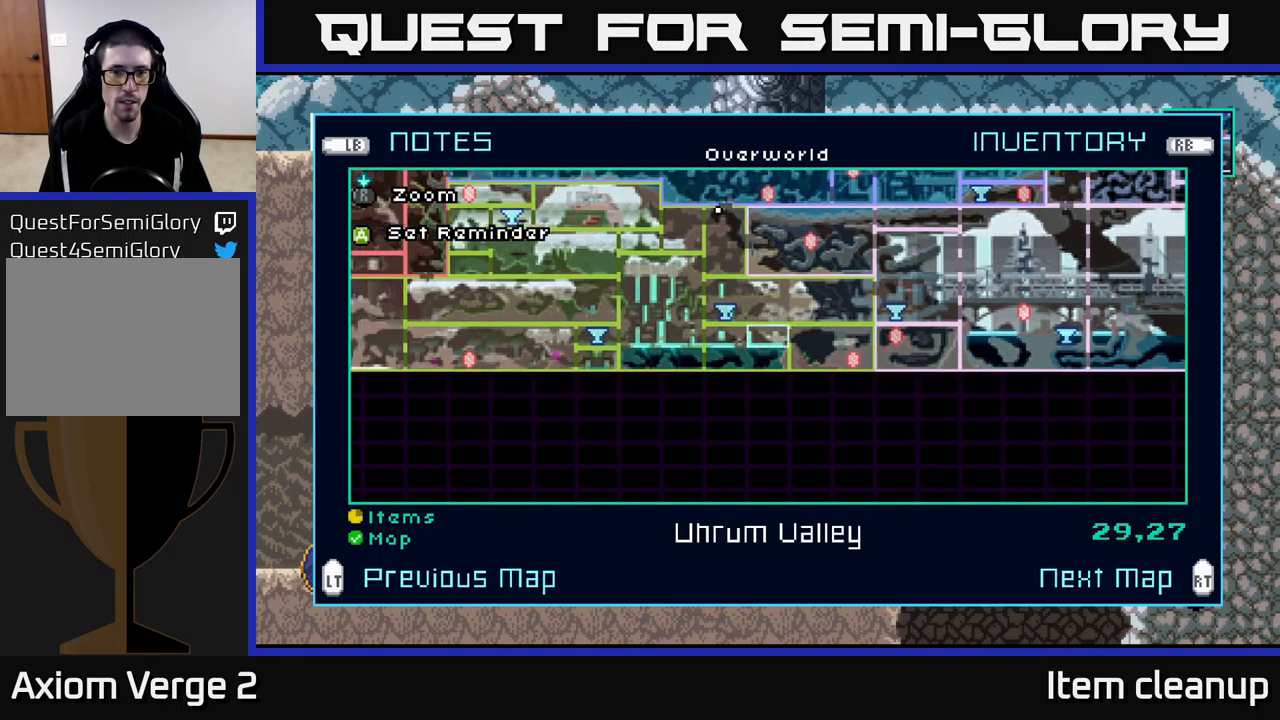
{"buttons": [], "left_stick": "center", "right_stick": "center", "events": [[34, "left_stick", "left"], [167, "left_stick", "center"], [234, "left_stick", "left"], [367, "left_stick", "center"]]}
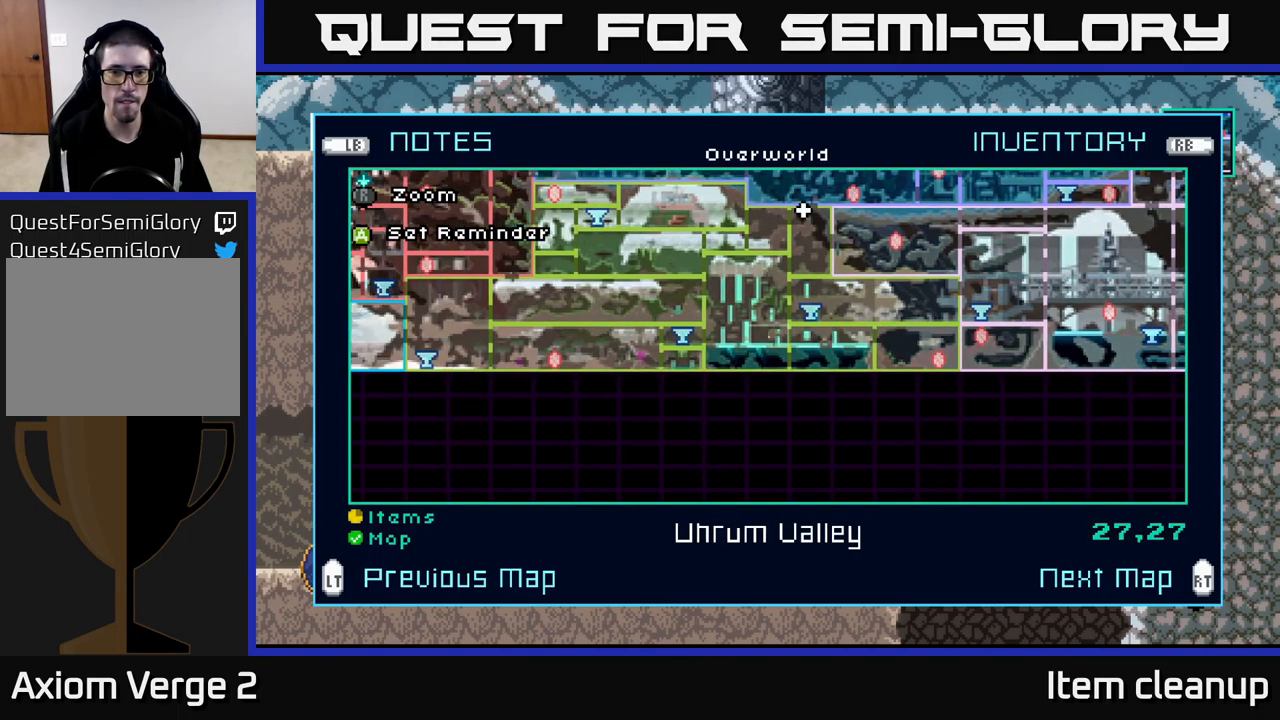
{"buttons": [], "left_stick": "center", "right_stick": "center", "events": [[67, "left_stick", "down"], [250, "left_stick", "center"]]}
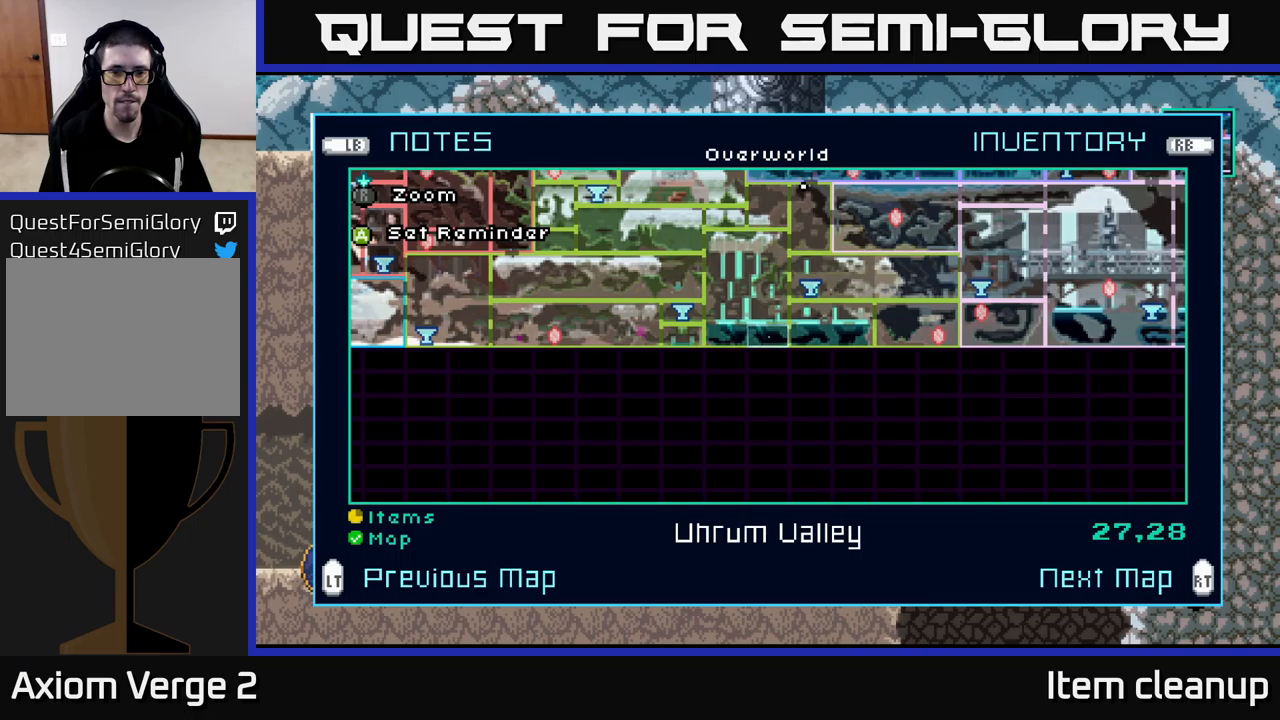
{"buttons": [], "left_stick": "center", "right_stick": "center", "events": []}
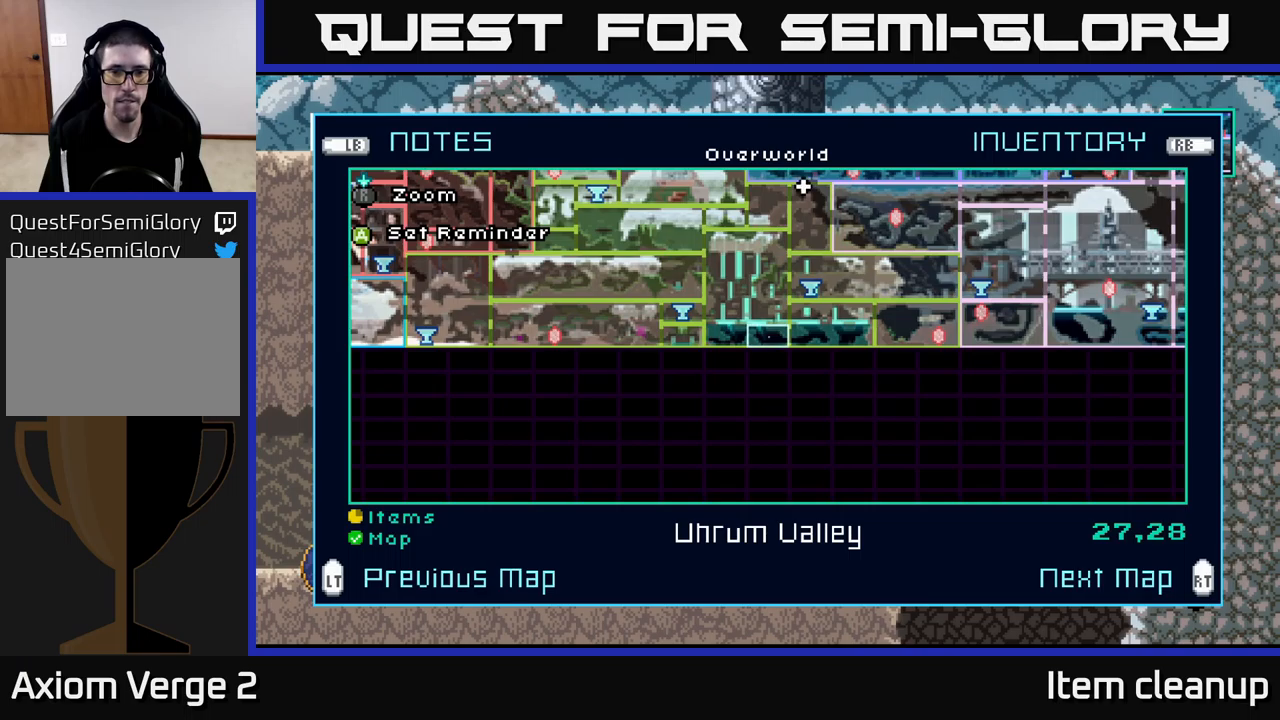
{"buttons": [], "left_stick": "center", "right_stick": "center", "events": []}
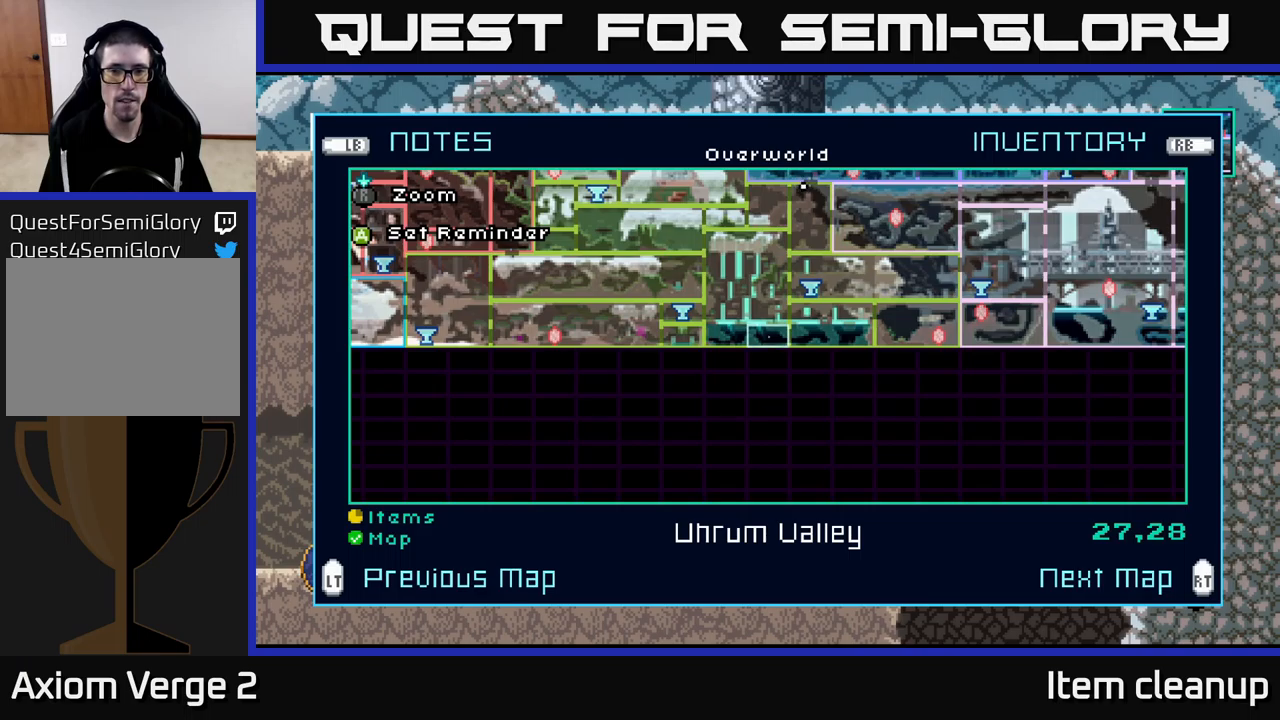
{"buttons": [], "left_stick": "center", "right_stick": "center", "events": []}
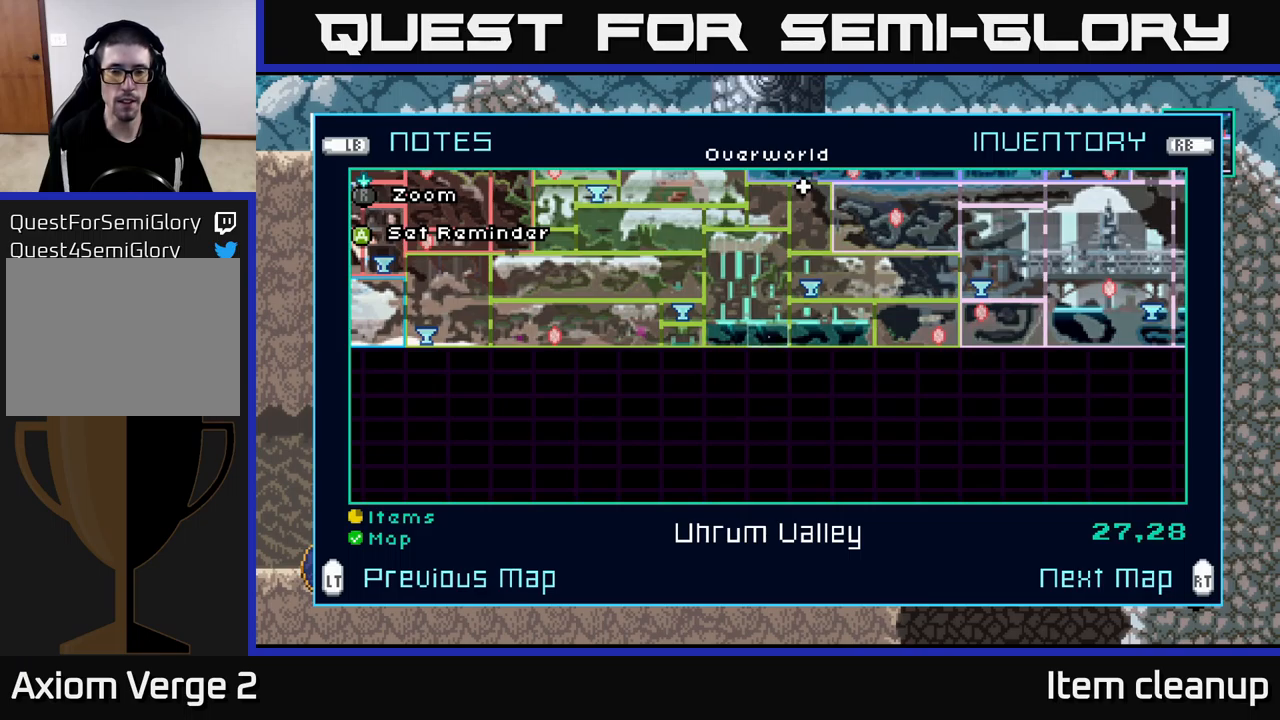
{"buttons": [], "left_stick": "left", "right_stick": "center", "events": [[433, "left_stick", "left"]]}
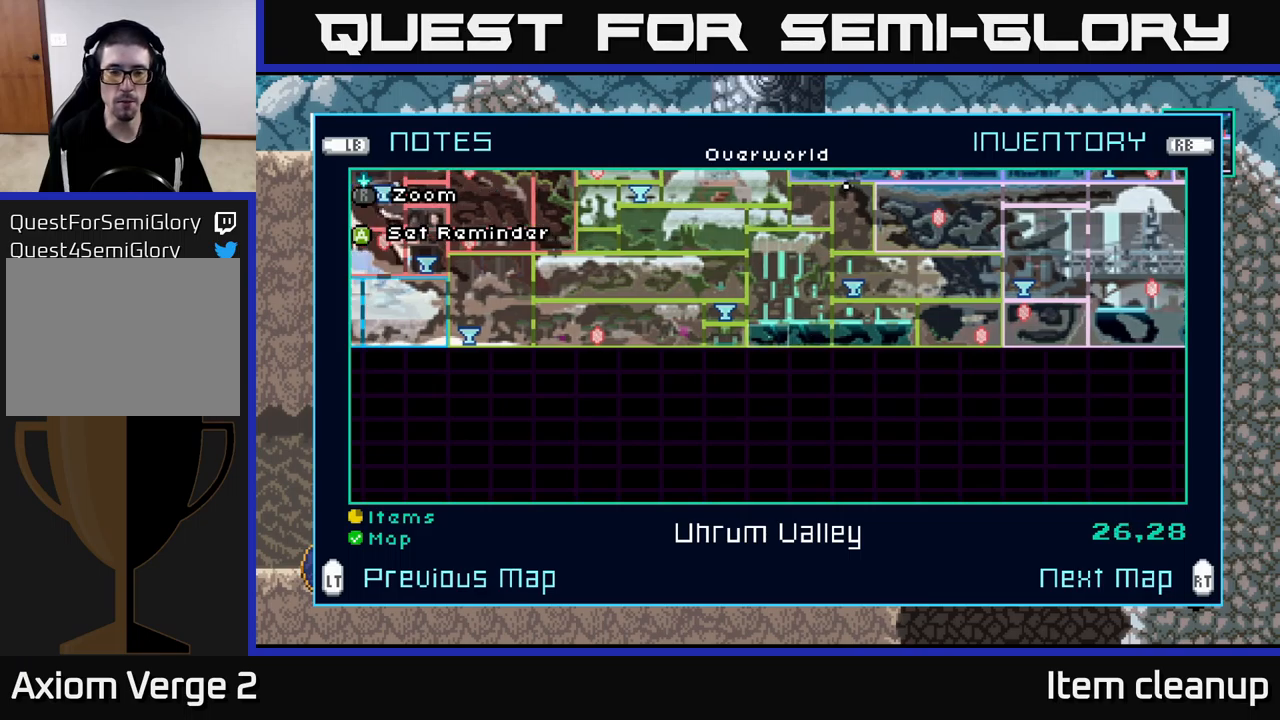
{"buttons": [], "left_stick": "up", "right_stick": "center", "events": [[133, "left_stick", "center"], [450, "left_stick", "up"]]}
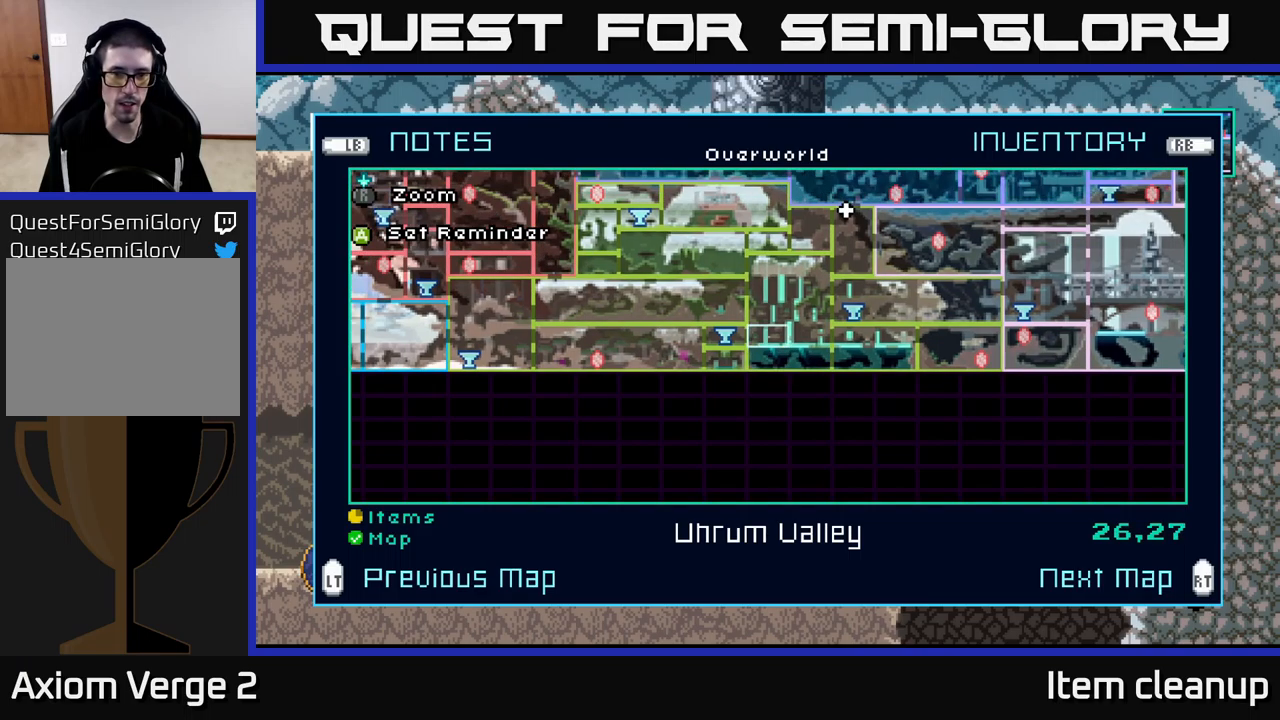
{"buttons": [], "left_stick": "up", "right_stick": "center", "events": [[100, "left_stick", "center"], [350, "left_stick", "up"]]}
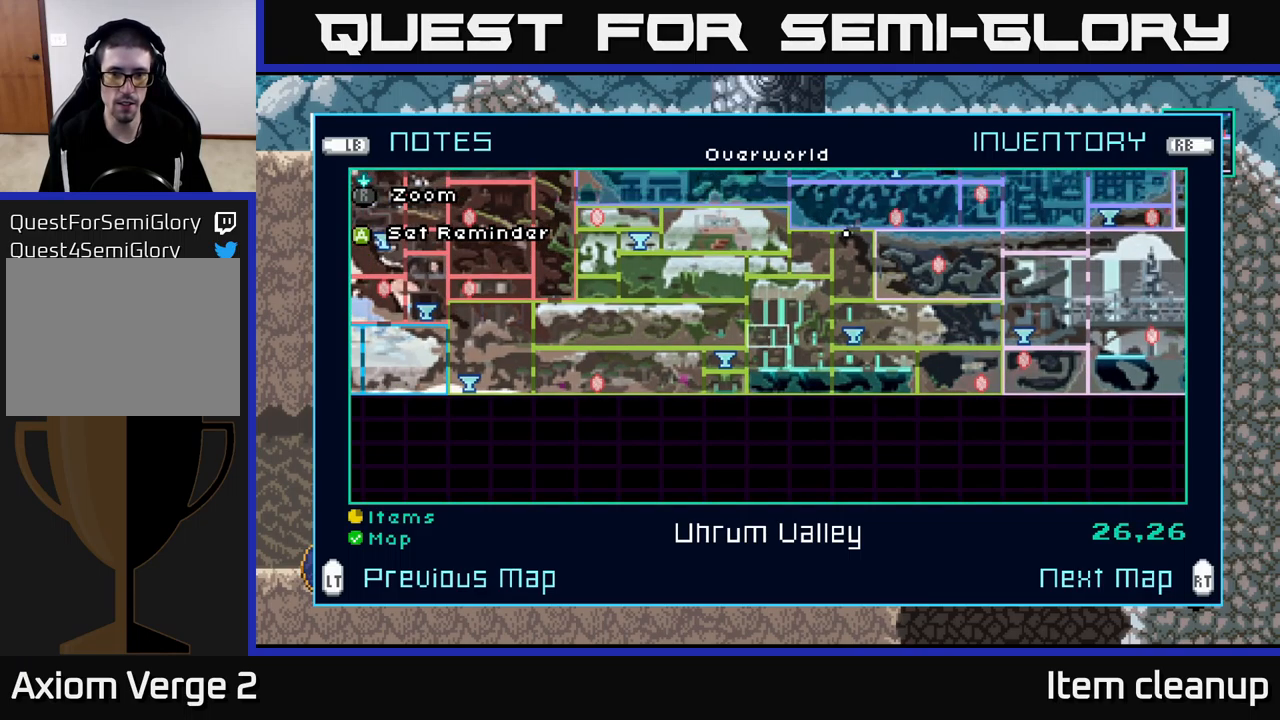
{"buttons": [], "left_stick": "center", "right_stick": "center", "events": [[67, "left_stick", "center"]]}
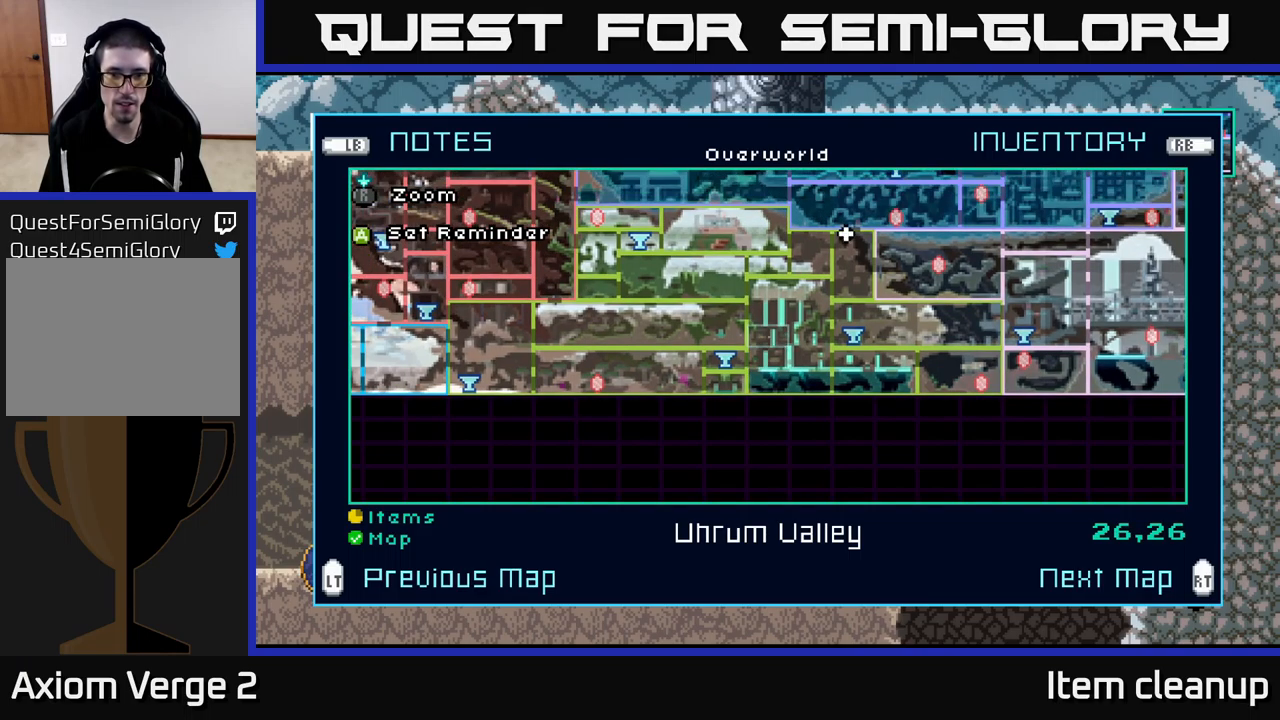
{"buttons": [], "left_stick": "center", "right_stick": "center", "events": []}
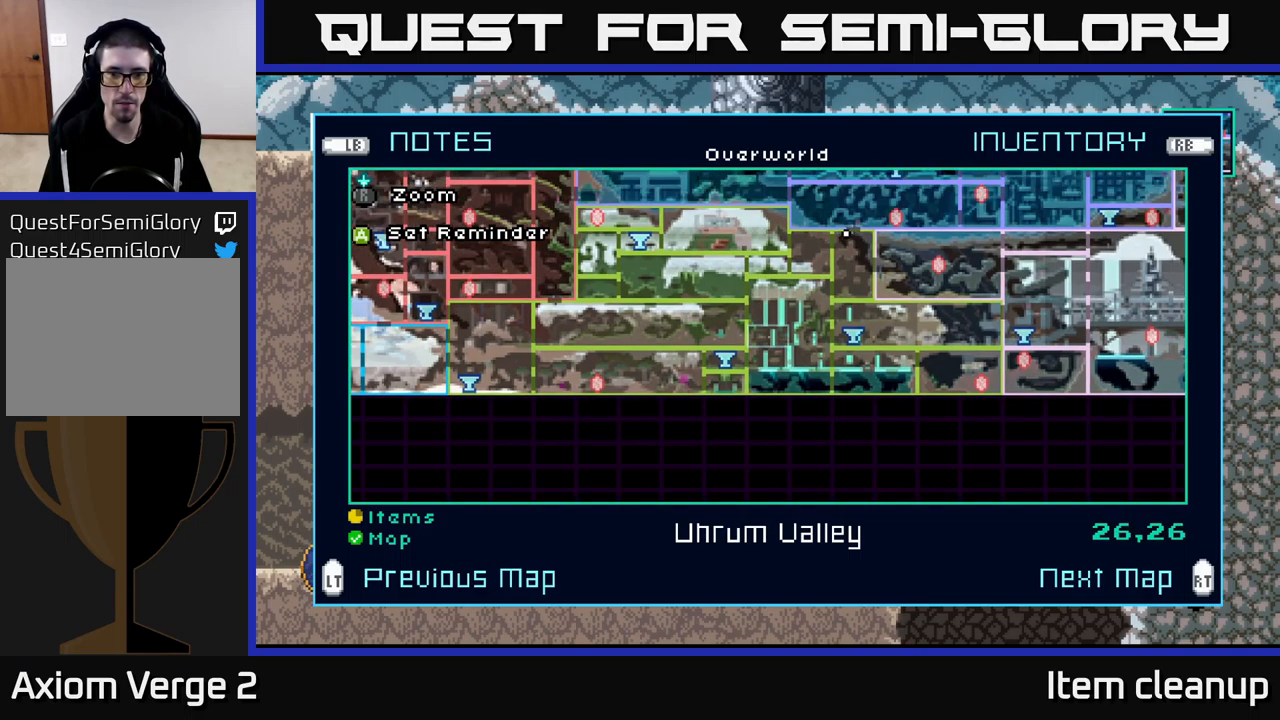
{"buttons": [], "left_stick": "center", "right_stick": "center", "events": []}
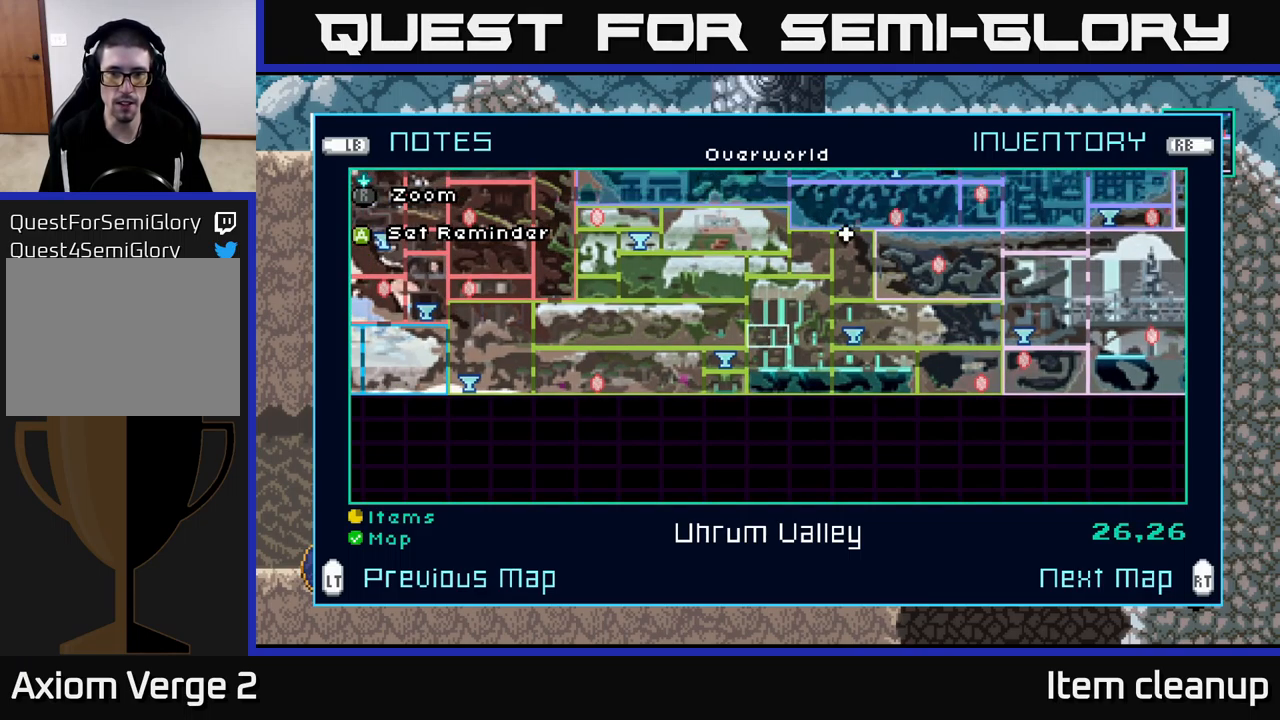
{"buttons": [], "left_stick": "center", "right_stick": "center", "events": []}
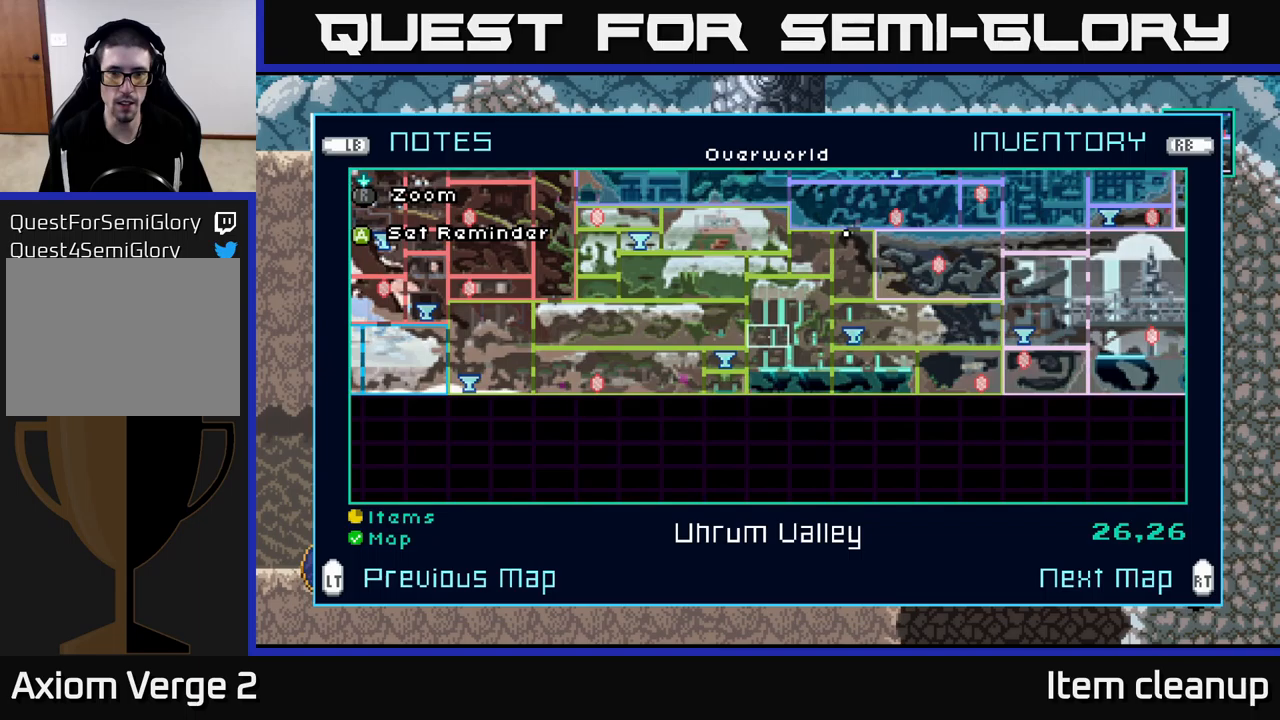
{"buttons": ["SELECT"], "left_stick": "center", "right_stick": "center", "events": [[384, "SELECT", "down"]]}
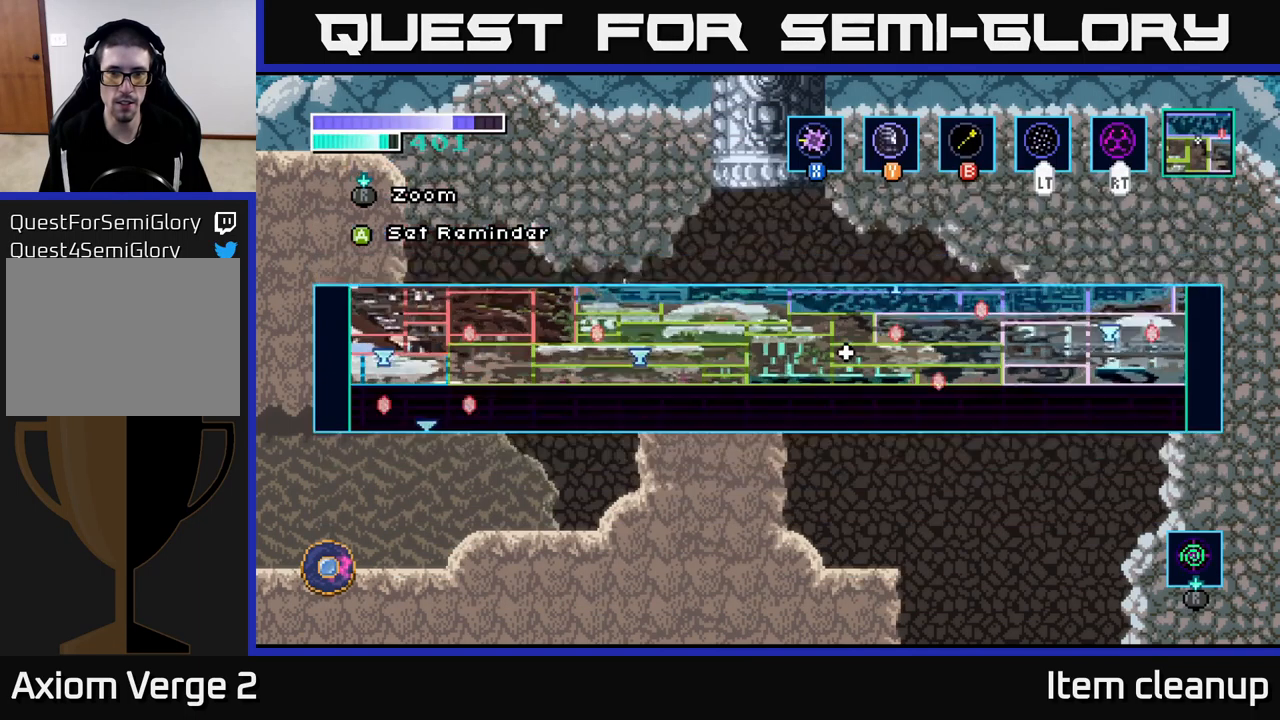
{"buttons": [], "left_stick": "right", "right_stick": "center", "events": [[17, "SELECT", "up"], [200, "left_stick", "right"]]}
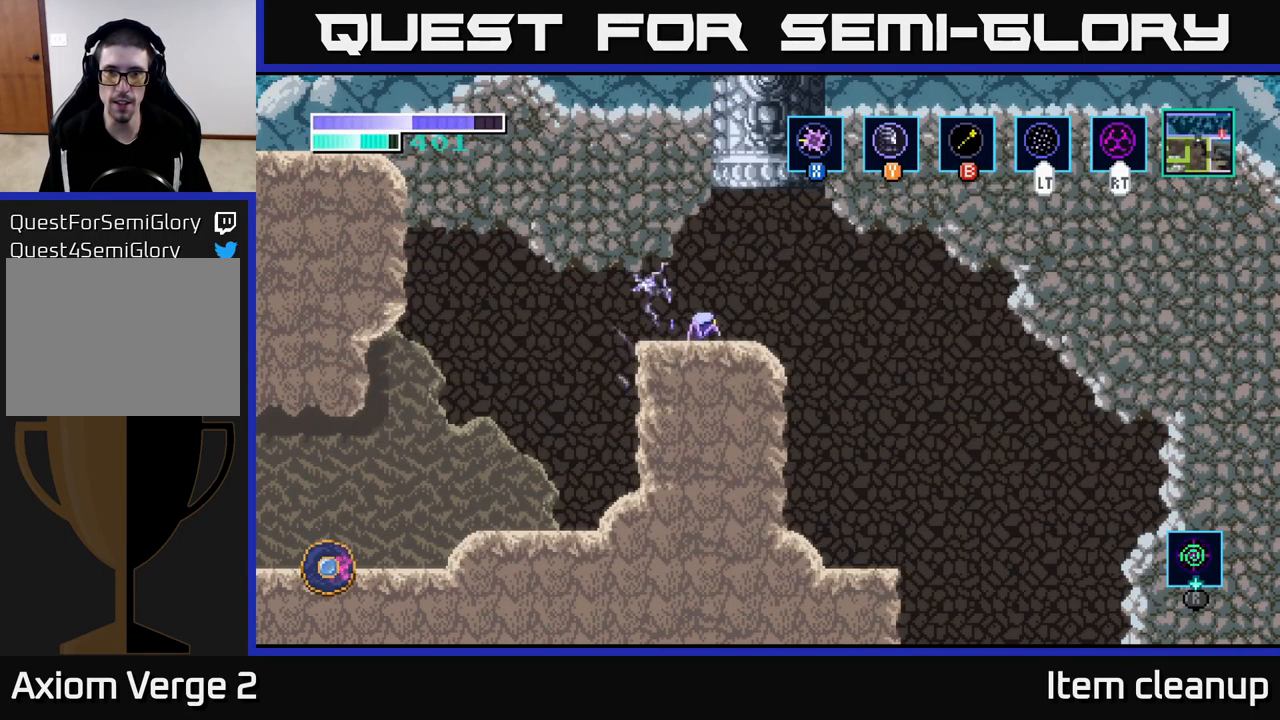
{"buttons": [], "left_stick": "right", "right_stick": "center", "events": [[117, "A", "down"], [184, "A", "up"]]}
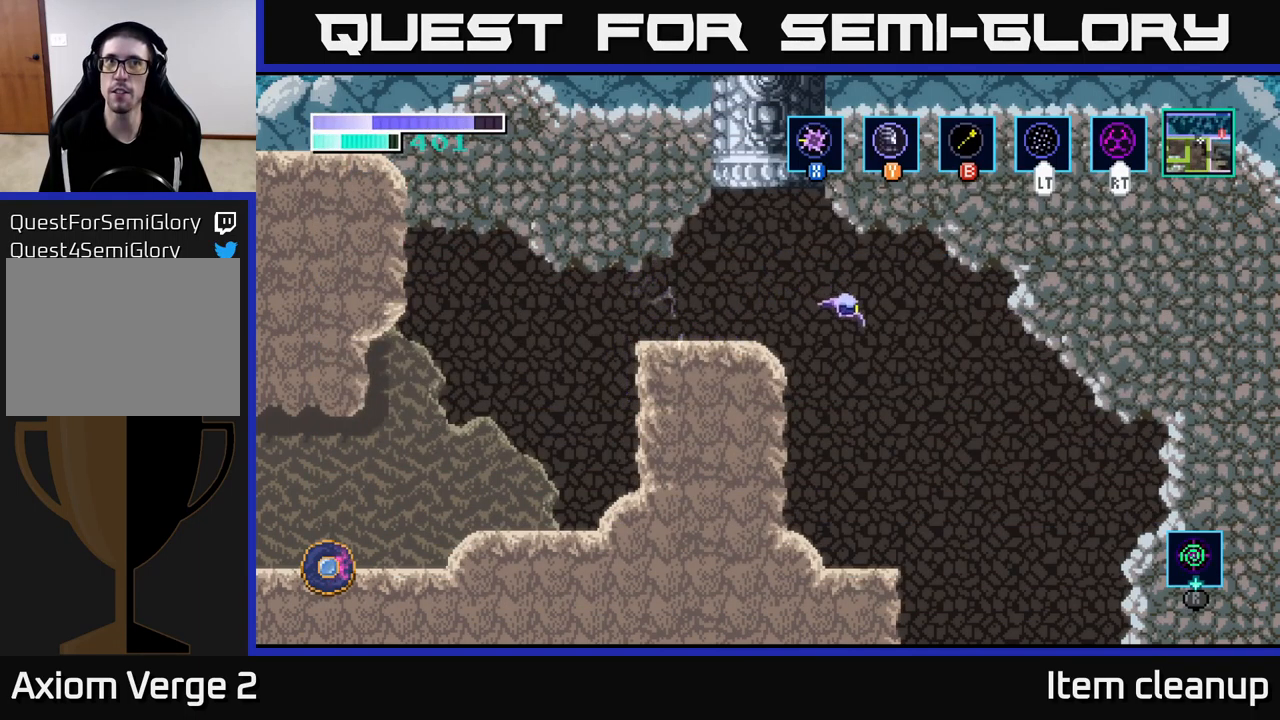
{"buttons": [], "left_stick": "right", "right_stick": "center", "events": []}
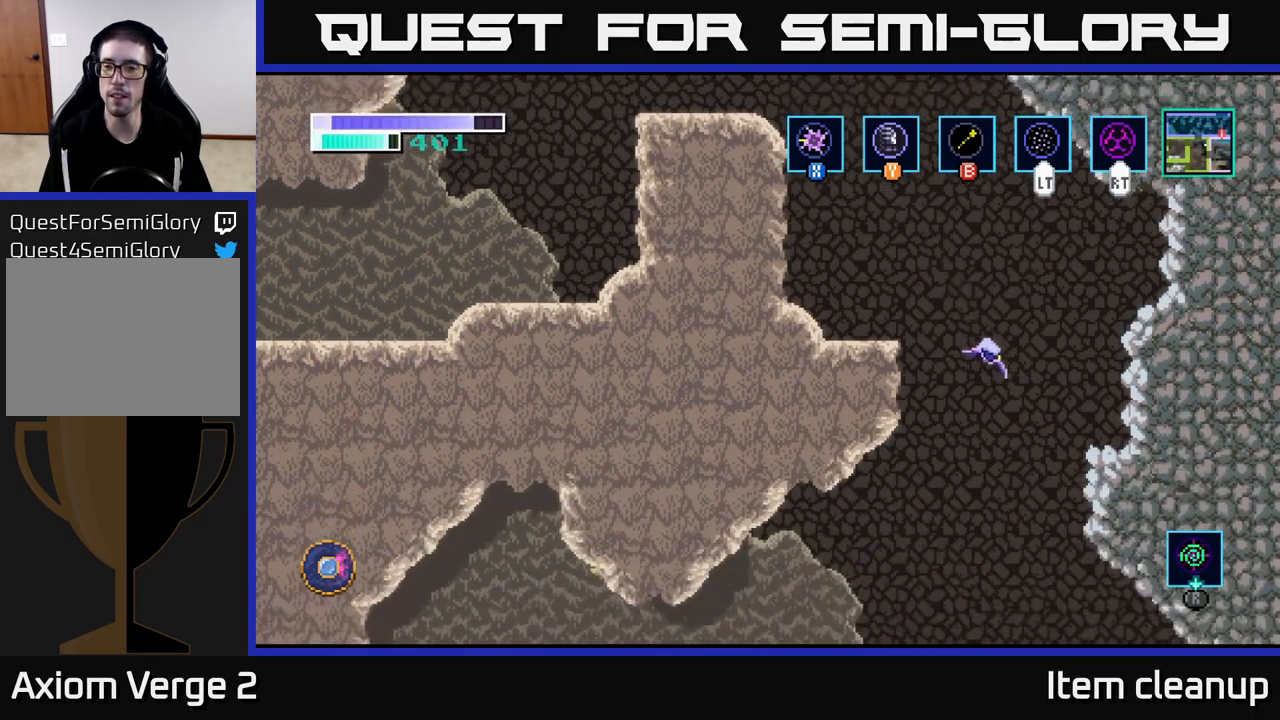
{"buttons": [], "left_stick": "left", "right_stick": "center", "events": [[134, "left_stick", "left"], [400, "A", "down"], [467, "A", "up"]]}
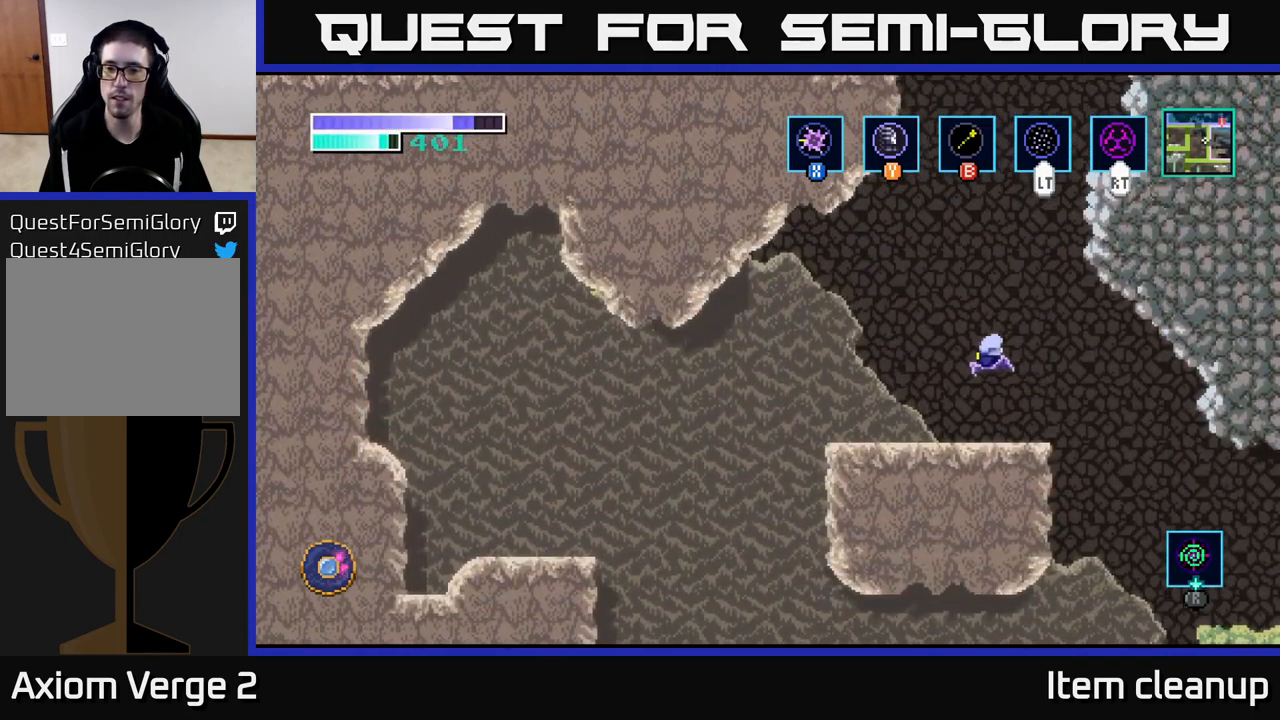
{"buttons": ["A"], "left_stick": "right", "right_stick": "center", "events": [[200, "left_stick", "right"], [467, "A", "down"]]}
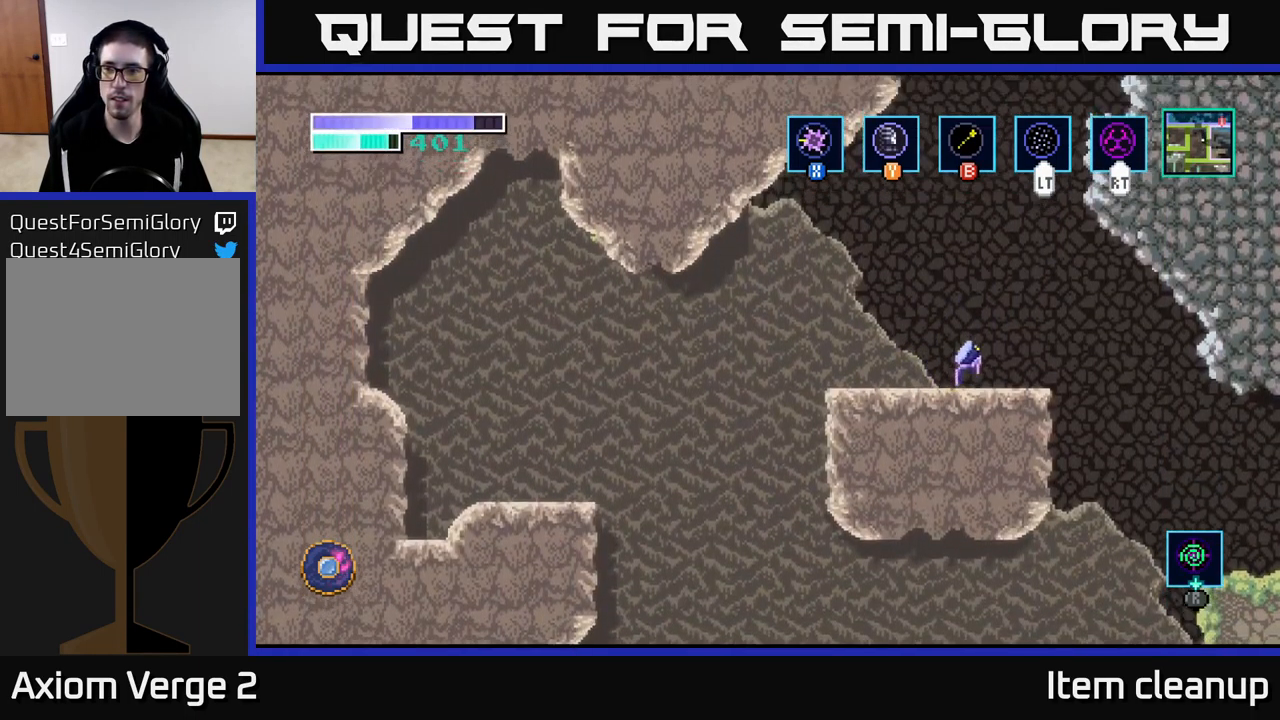
{"buttons": [], "left_stick": "left", "right_stick": "center", "events": [[34, "A", "up"], [500, "left_stick", "left"]]}
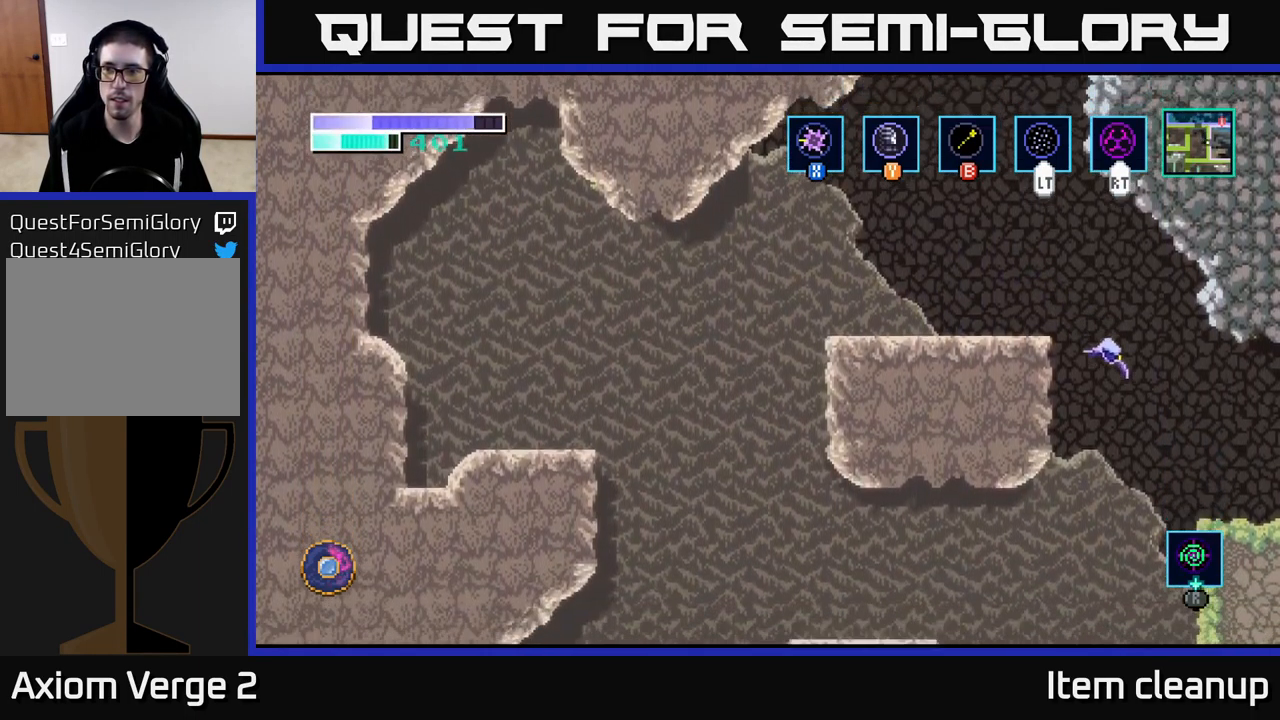
{"buttons": ["A"], "left_stick": "left", "right_stick": "center", "events": [[484, "A", "down"]]}